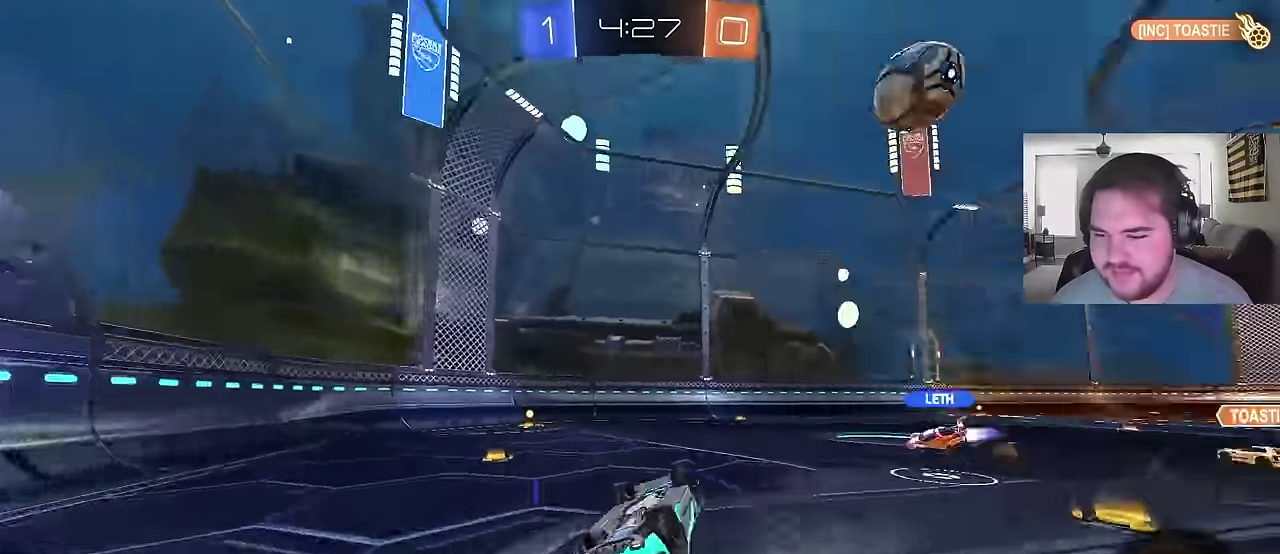
Gameplay with a controller (PlayStation layout); each line is a JSON object with the inputs held at the frame after it. "events" lists button and stick changes between this image and that frame as [ms after this image, input, new state], when the widget could be followed in between. Not read: L1.
{"buttons": ["R2"], "left_stick": "center", "right_stick": "center", "events": [[83, "TRIANGLE", "up"], [167, "left_stick", "left"], [250, "left_stick", "center"]]}
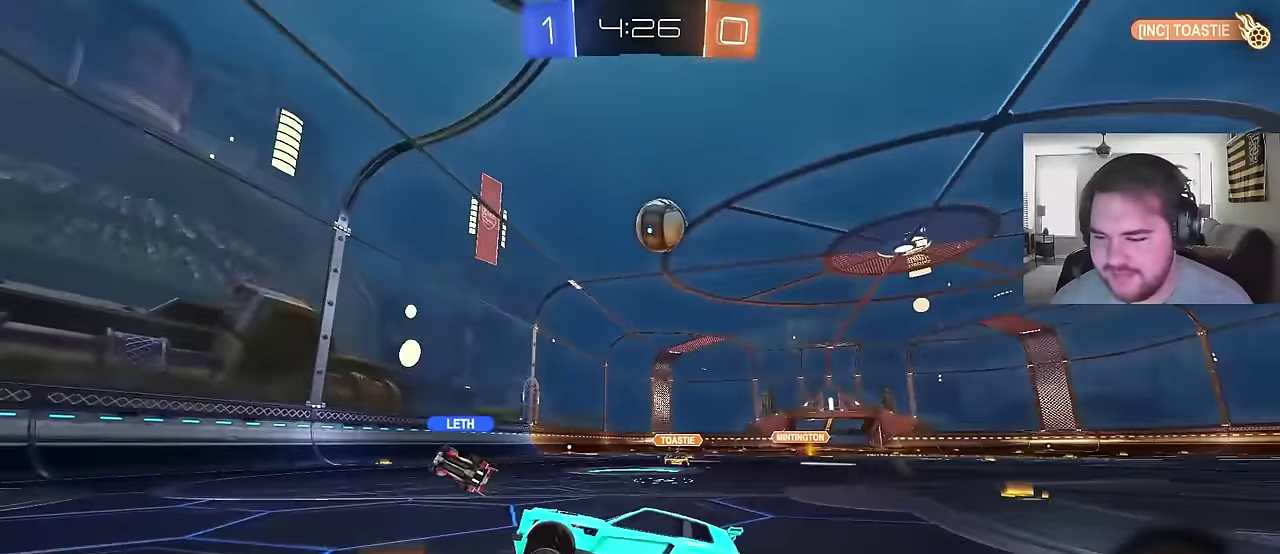
{"buttons": ["CIRCLE", "R2"], "left_stick": "up-right", "right_stick": "center", "events": [[50, "left_stick", "up-right"], [417, "CIRCLE", "down"]]}
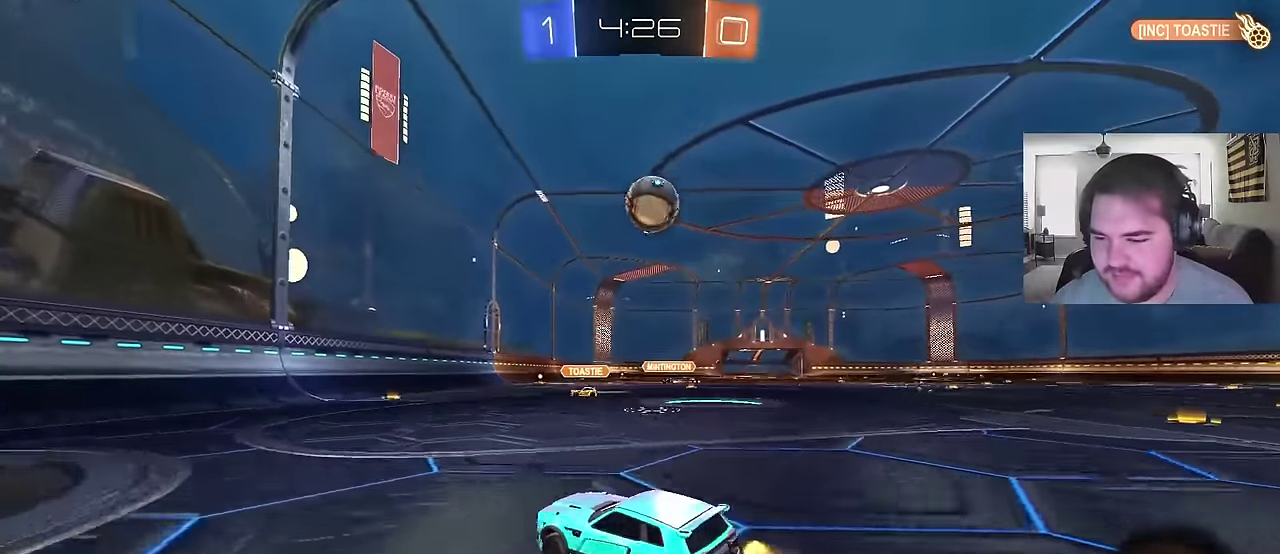
{"buttons": ["R2"], "left_stick": "up", "right_stick": "center"}
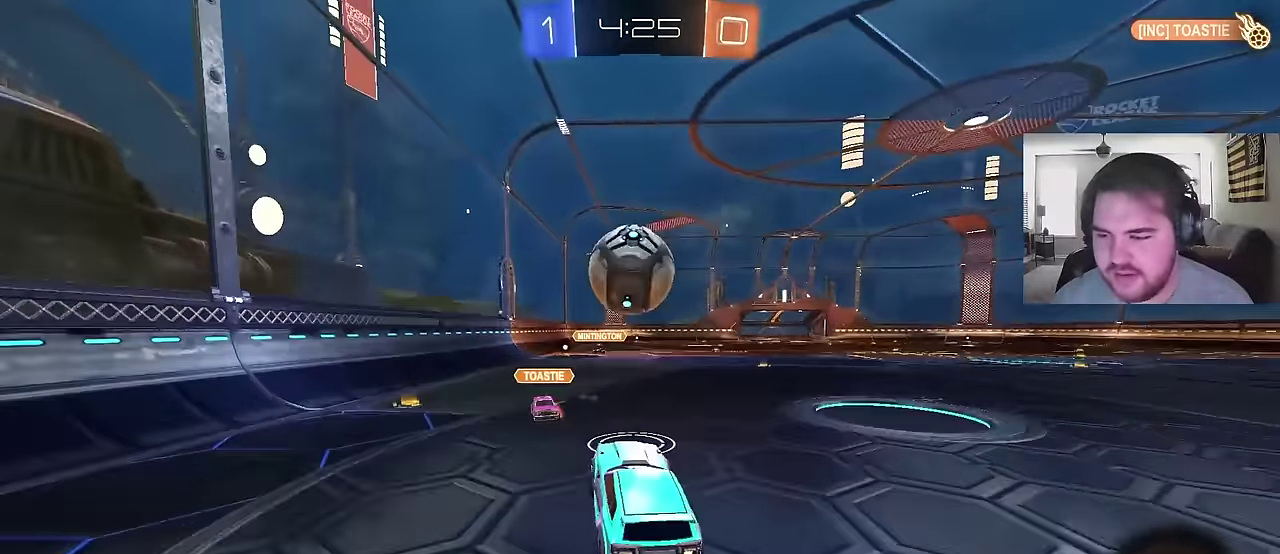
{"buttons": ["R2"], "left_stick": "down", "right_stick": "center"}
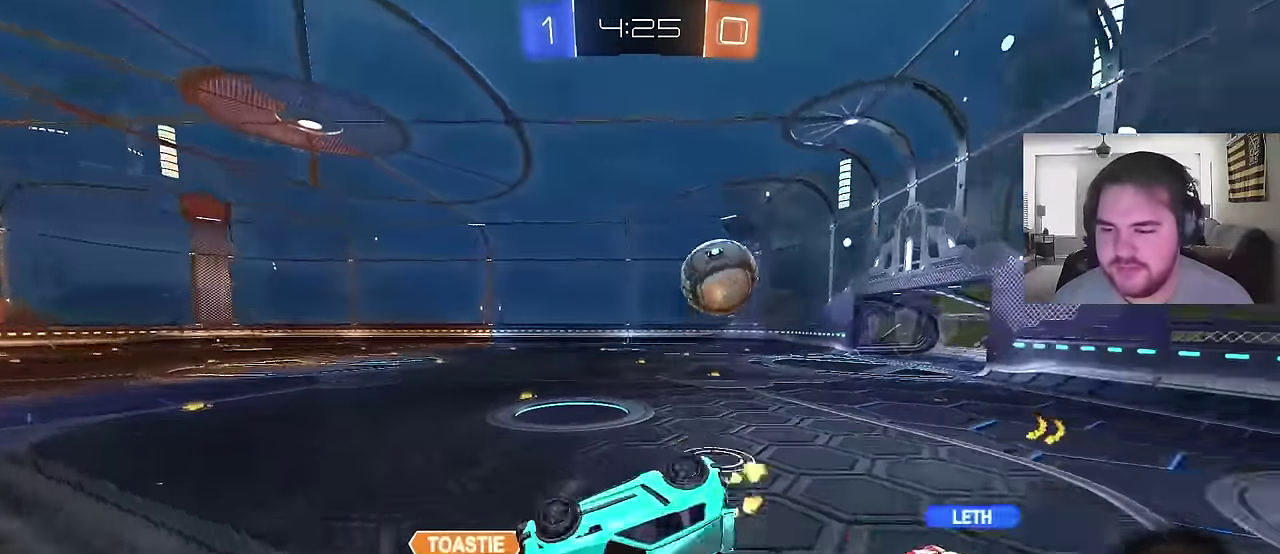
{"buttons": ["R2"], "left_stick": "right", "right_stick": "center", "events": [[67, "left_stick", "down-left"], [367, "left_stick", "down-right"], [467, "left_stick", "right"]]}
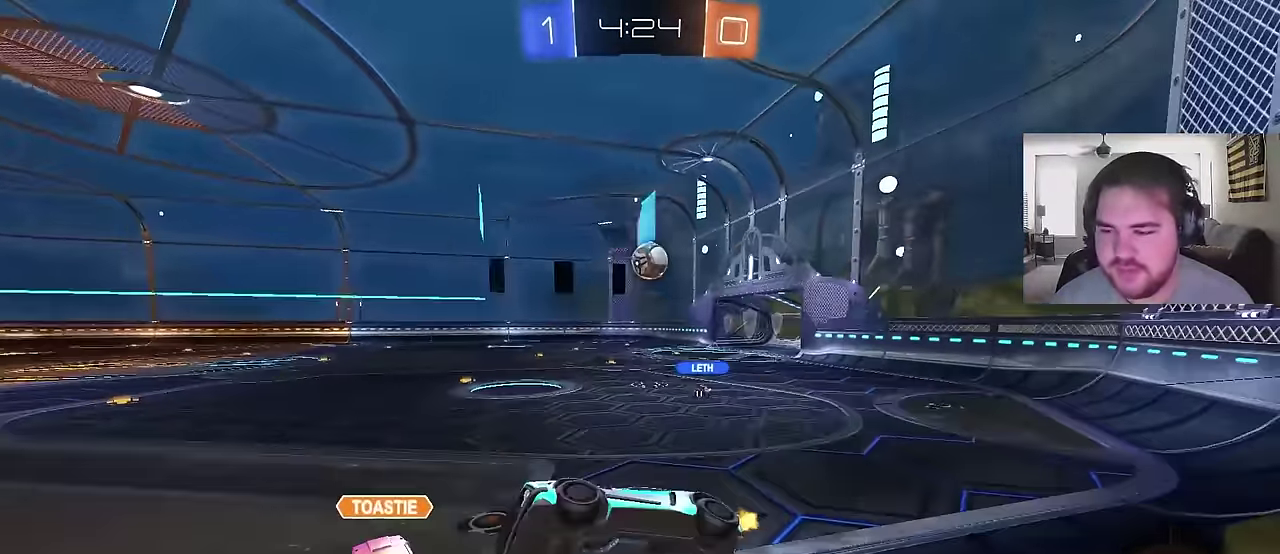
{"buttons": ["TRIANGLE", "R2"], "left_stick": "down-left", "right_stick": "center"}
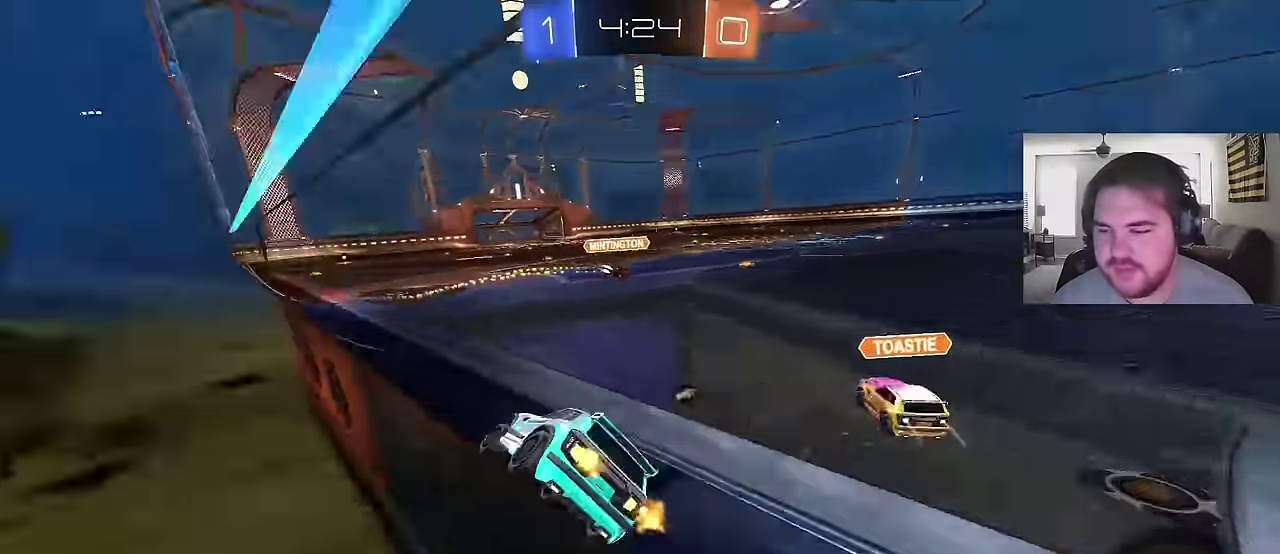
{"buttons": ["R2"], "left_stick": "up", "right_stick": "center"}
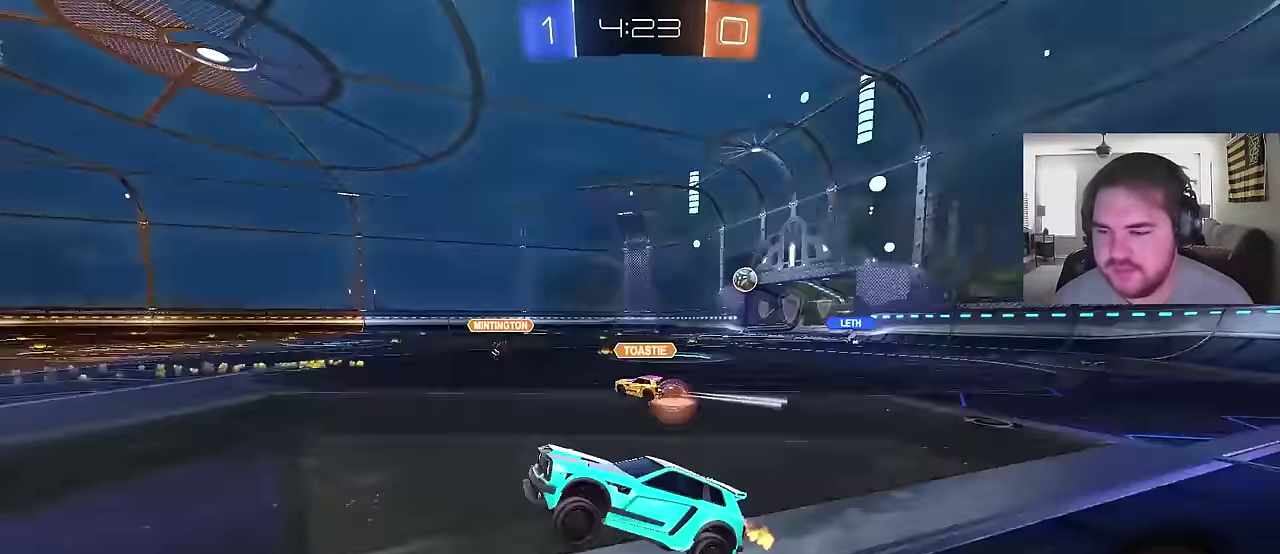
{"buttons": ["R2"], "left_stick": "right", "right_stick": "center", "events": [[100, "CROSS", "down"], [217, "left_stick", "up-right"], [250, "CROSS", "up"], [267, "left_stick", "right"]]}
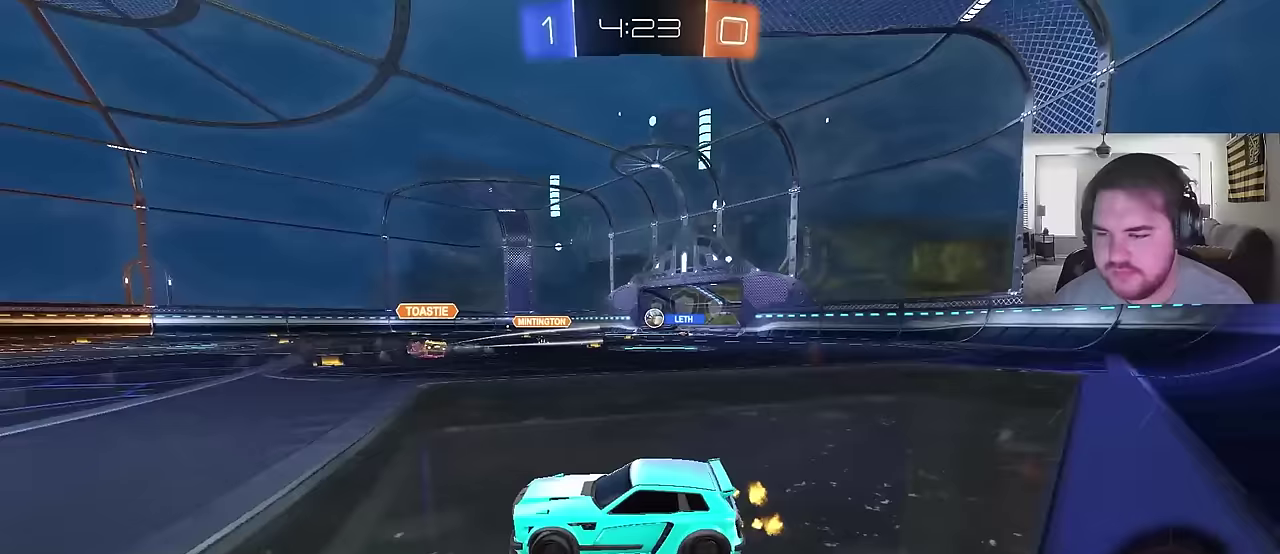
{"buttons": ["R2"], "left_stick": "center", "right_stick": "center", "events": [[50, "left_stick", "up-right"], [417, "left_stick", "center"]]}
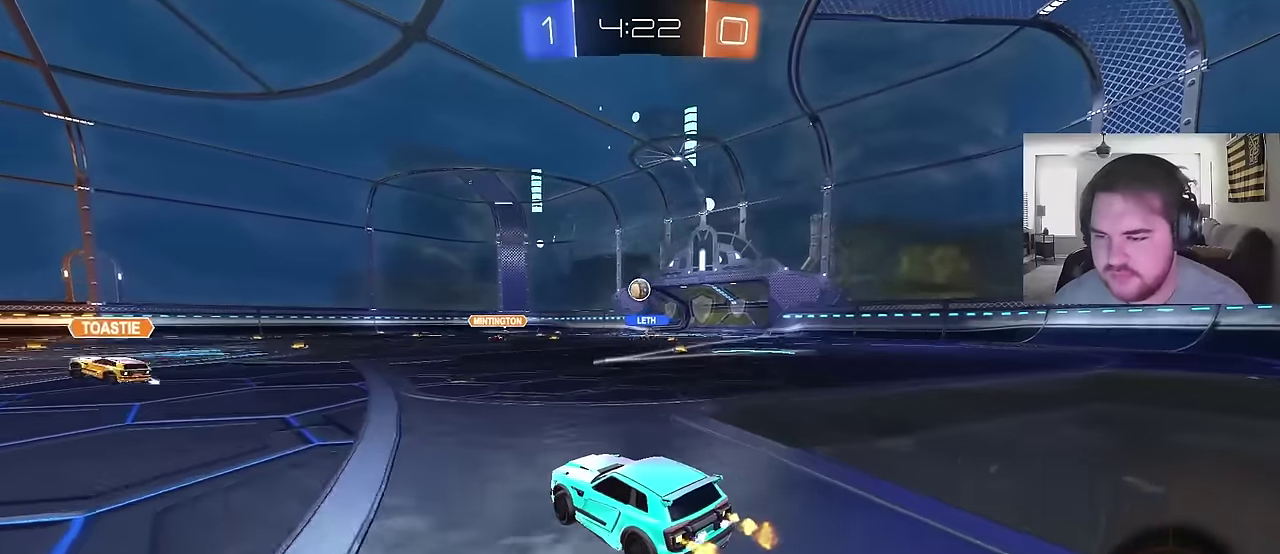
{"buttons": ["R2"], "left_stick": "center", "right_stick": "center", "events": [[117, "left_stick", "right"], [250, "left_stick", "center"]]}
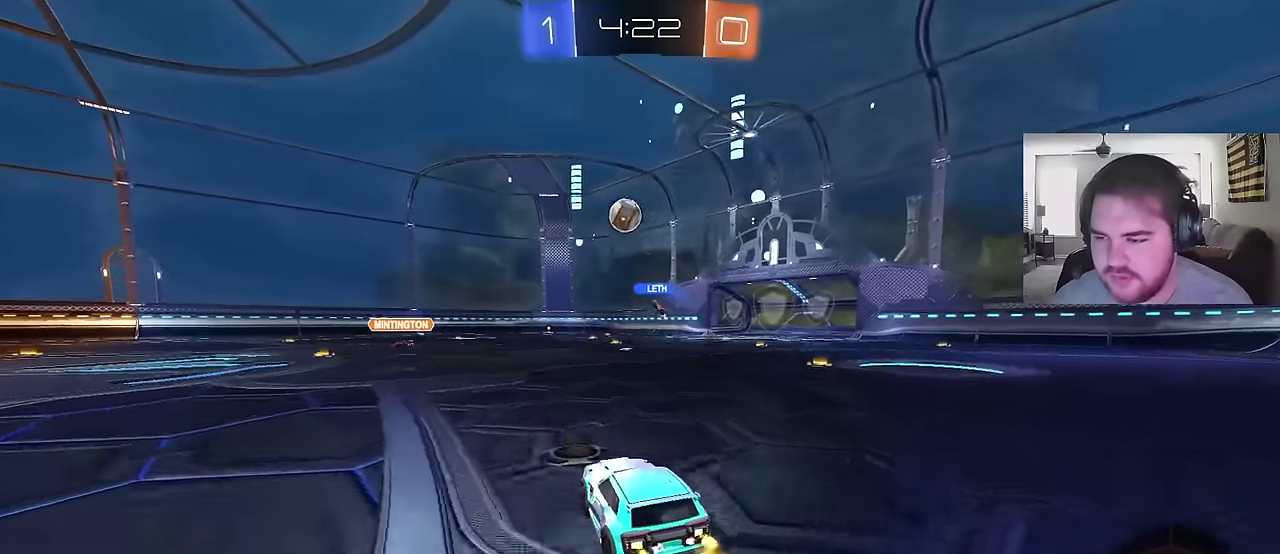
{"buttons": ["CROSS", "R2"], "left_stick": "up-left", "right_stick": "center", "events": [[33, "left_stick", "left"], [183, "left_stick", "center"], [233, "TRIANGLE", "down"], [317, "TRIANGLE", "up"], [333, "CROSS", "down"], [367, "left_stick", "up"], [433, "CROSS", "up"], [483, "CROSS", "down"], [483, "left_stick", "up-left"]]}
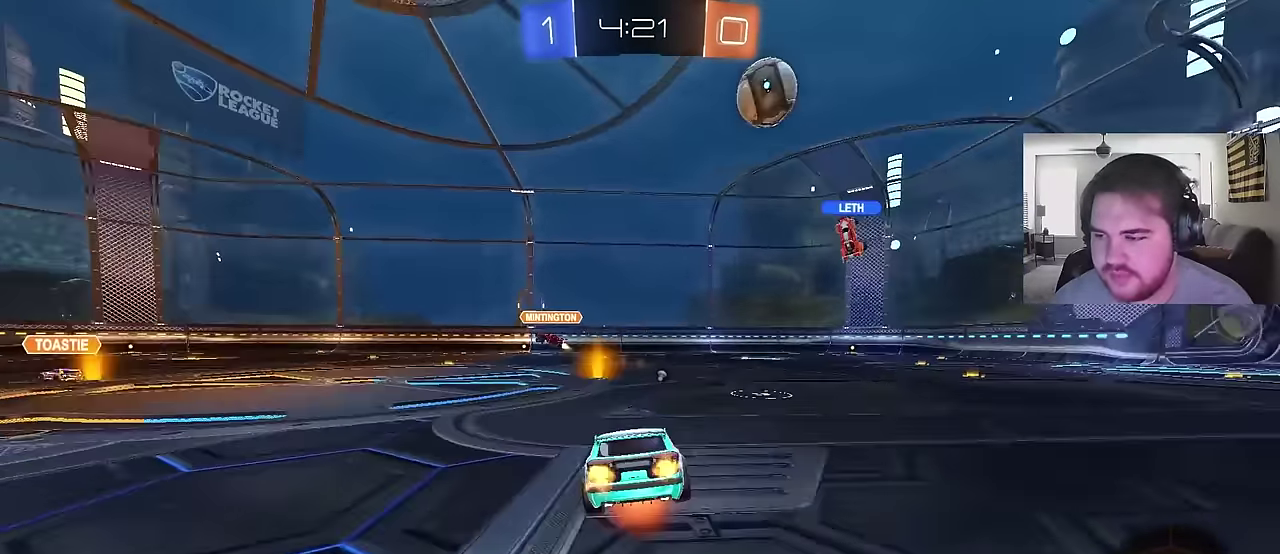
{"buttons": ["TRIANGLE", "R2"], "left_stick": "center", "right_stick": "center", "events": [[167, "CROSS", "up"], [233, "left_stick", "center"], [367, "TRIANGLE", "down"]]}
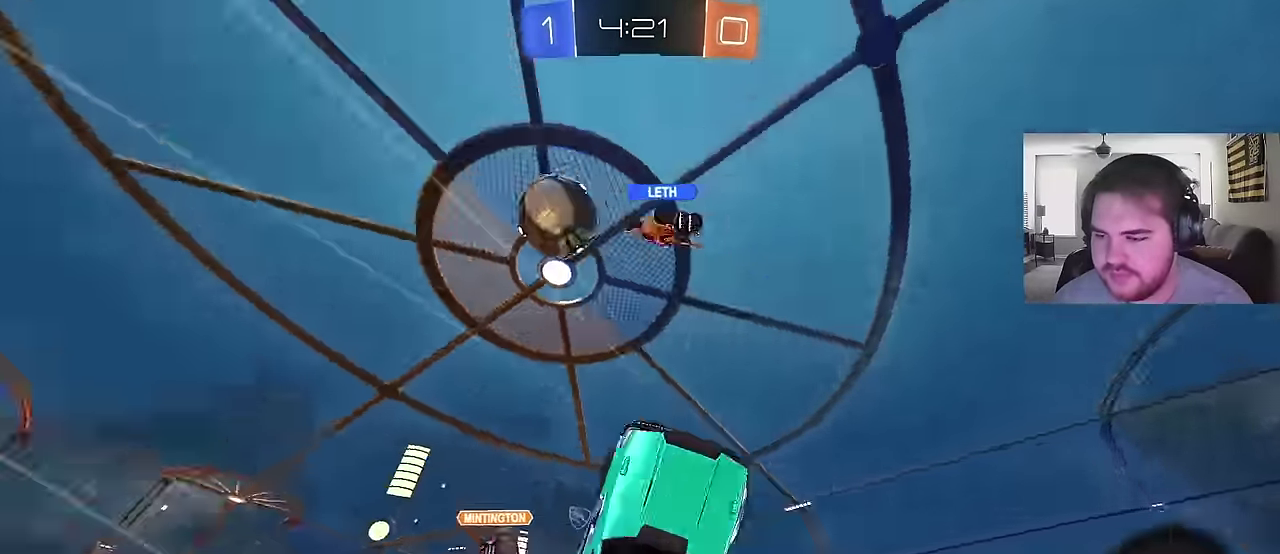
{"buttons": ["R2"], "left_stick": "center", "right_stick": "center", "events": [[17, "TRIANGLE", "up"]]}
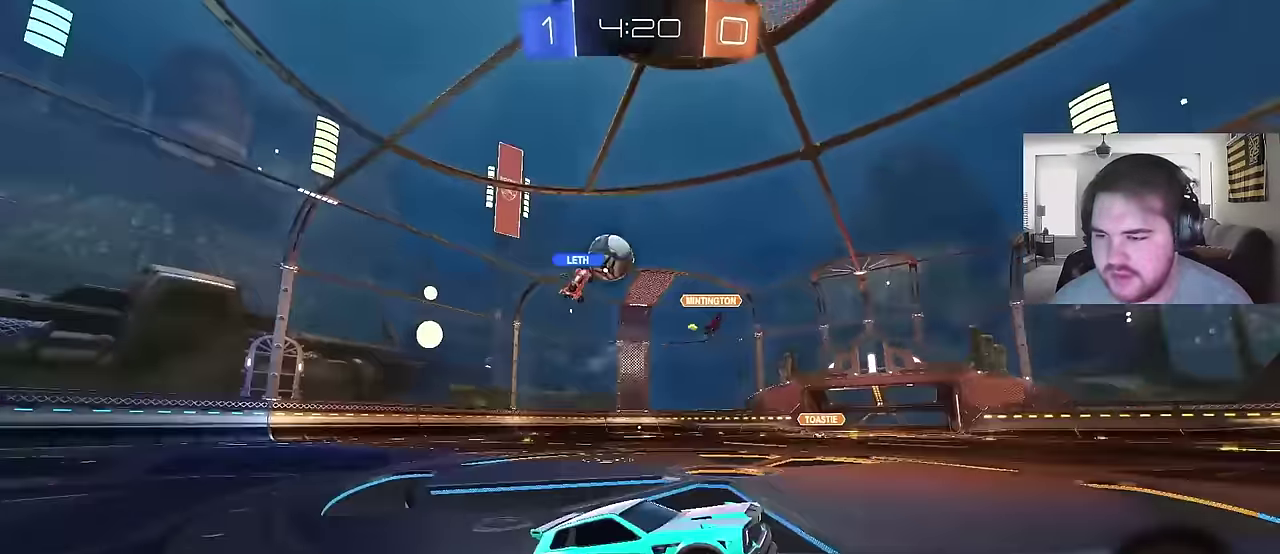
{"buttons": ["R2"], "left_stick": "center", "right_stick": "center", "events": []}
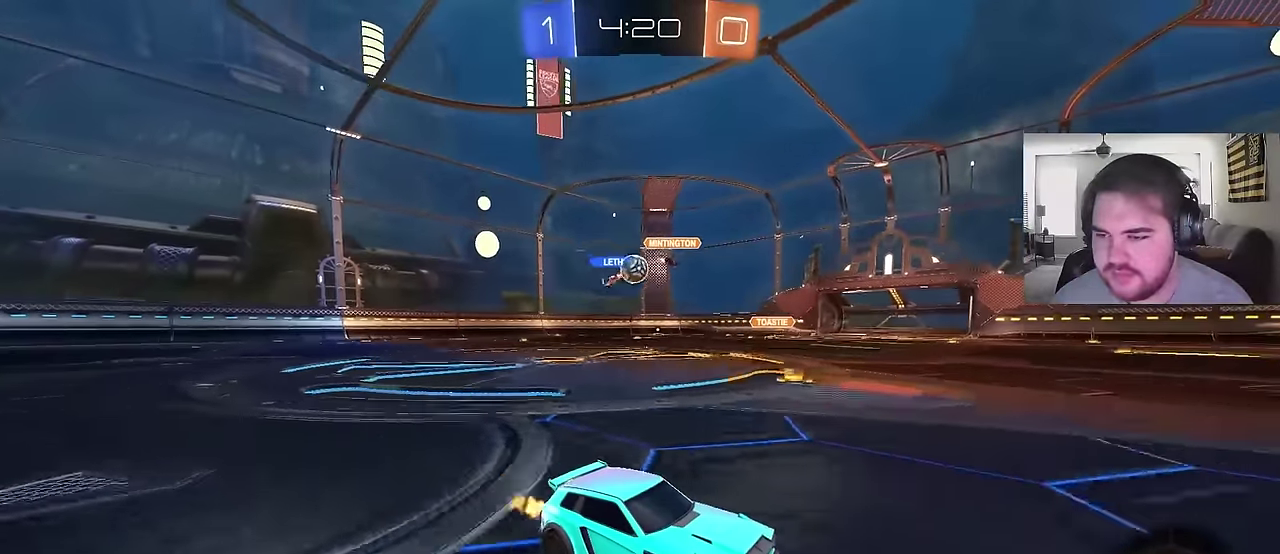
{"buttons": [], "left_stick": "center", "right_stick": "center", "events": [[500, "R2", "up"]]}
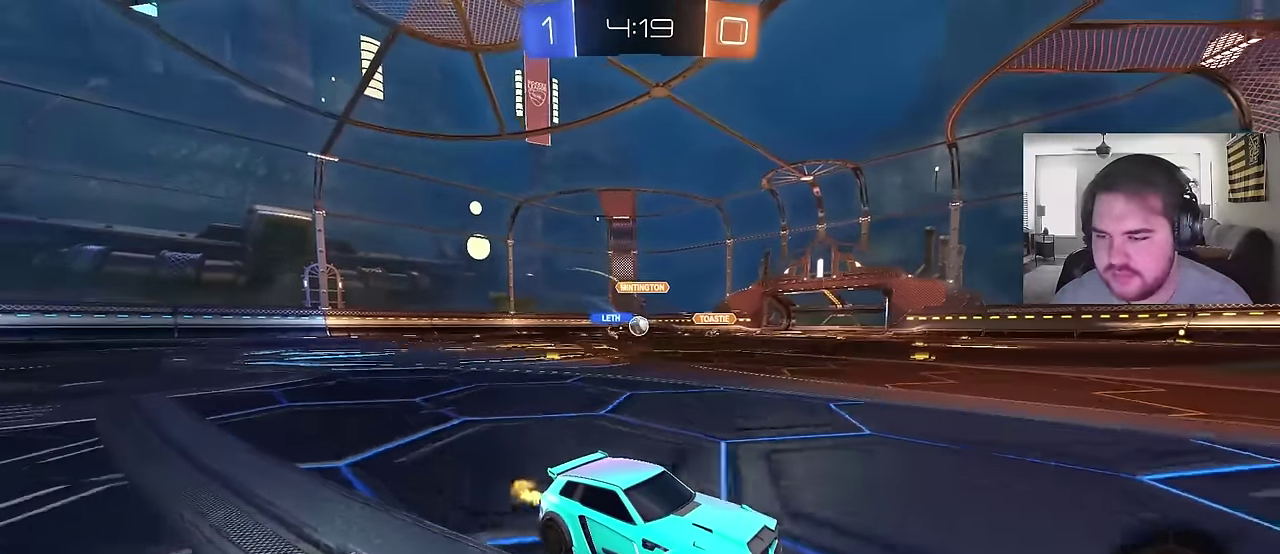
{"buttons": ["R2"], "left_stick": "left", "right_stick": "center", "events": [[200, "left_stick", "left"], [217, "R2", "down"]]}
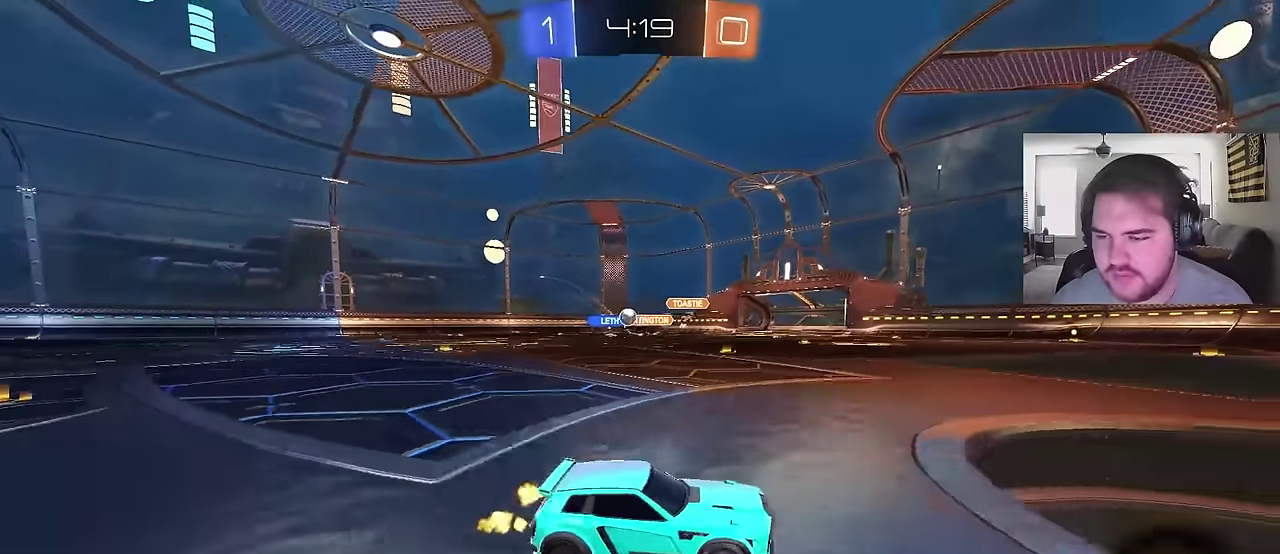
{"buttons": ["CIRCLE", "R2"], "left_stick": "up-left", "right_stick": "center", "events": [[250, "R2", "up"], [283, "left_stick", "right"], [417, "left_stick", "up-left"], [433, "R2", "down"], [483, "CIRCLE", "down"]]}
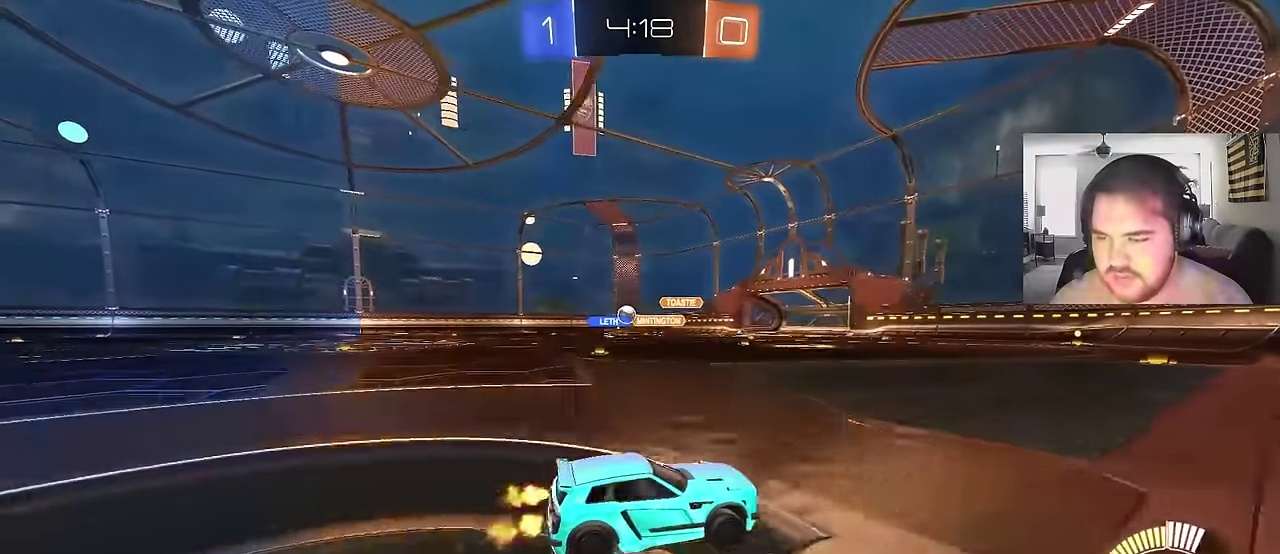
{"buttons": ["R2"], "left_stick": "up-left", "right_stick": "center", "events": [[383, "CIRCLE", "up"]]}
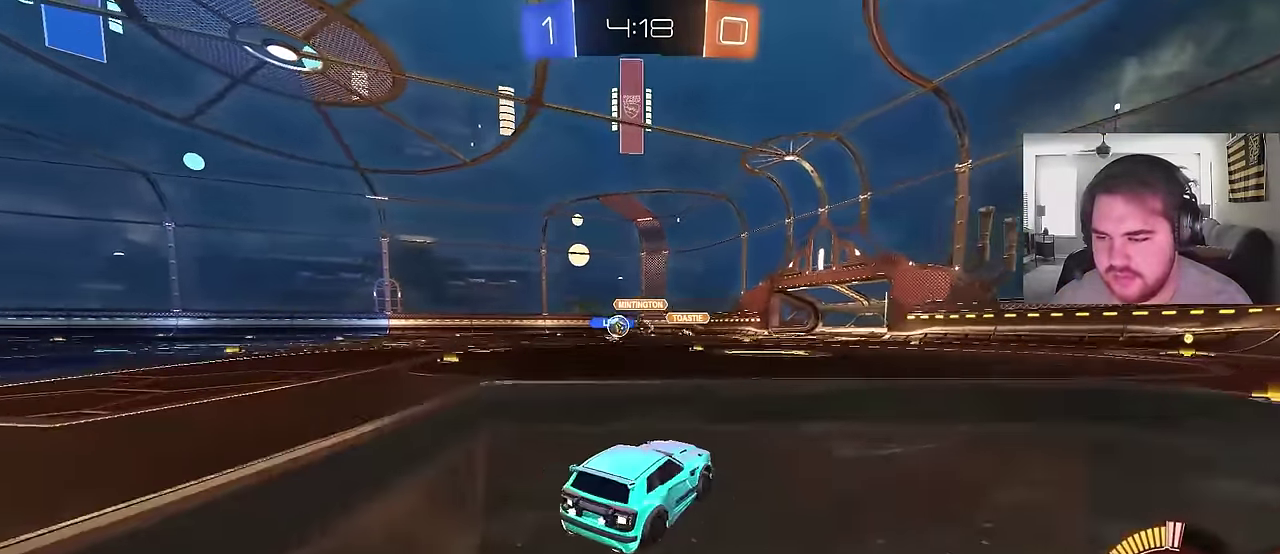
{"buttons": ["CIRCLE", "R2"], "left_stick": "up-left", "right_stick": "center"}
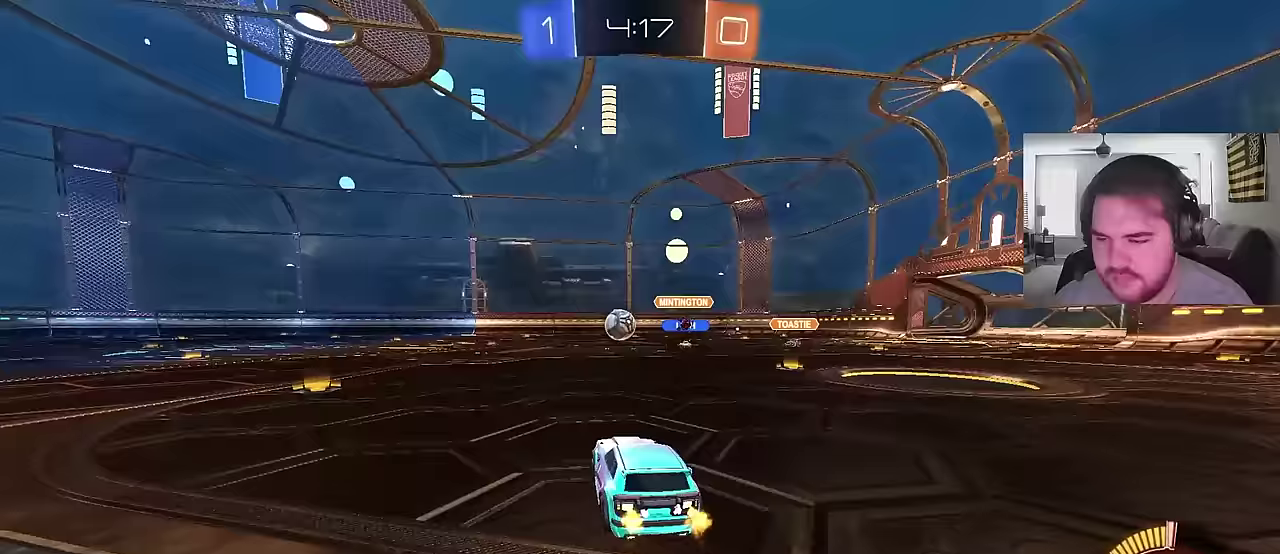
{"buttons": ["CROSS", "R2"], "left_stick": "center", "right_stick": "center"}
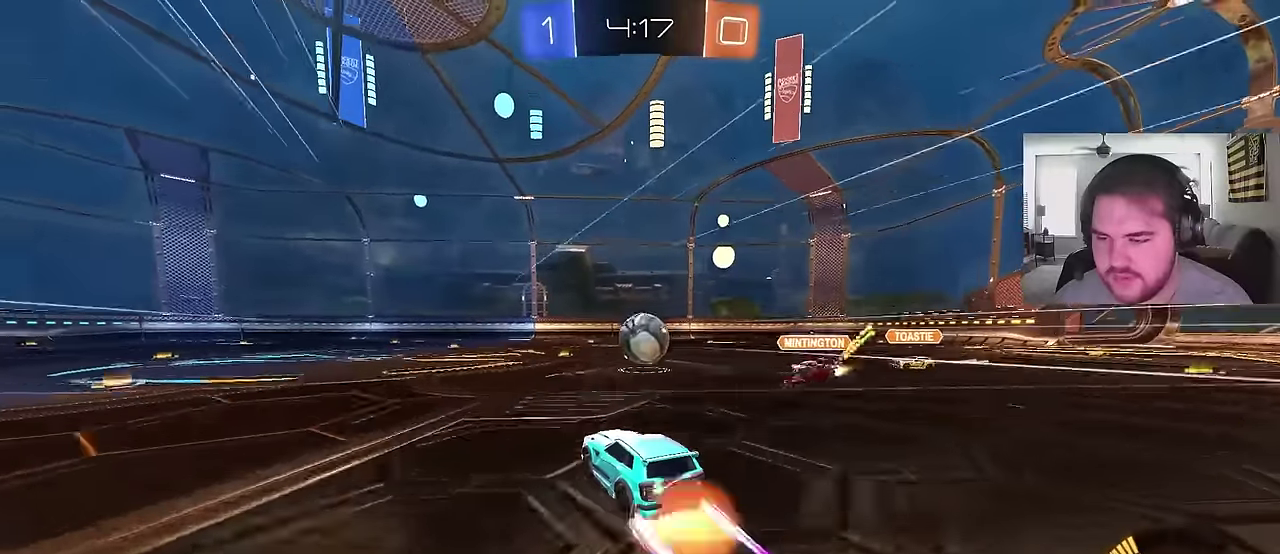
{"buttons": ["CIRCLE", "R2"], "left_stick": "down-right", "right_stick": "center", "events": [[83, "CROSS", "up"], [83, "left_stick", "down-left"], [133, "CROSS", "down"], [217, "left_stick", "down"], [267, "CROSS", "up"], [383, "CIRCLE", "down"], [483, "left_stick", "down-right"]]}
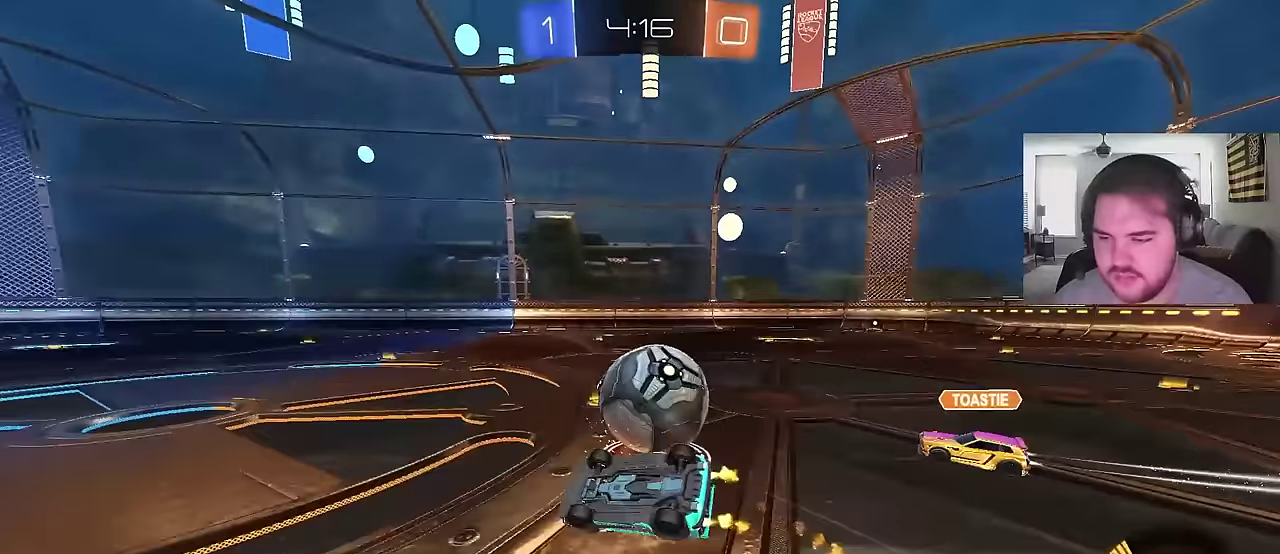
{"buttons": ["R2"], "left_stick": "up-right", "right_stick": "center", "events": [[200, "CIRCLE", "up"], [450, "left_stick", "right"], [500, "left_stick", "up-right"]]}
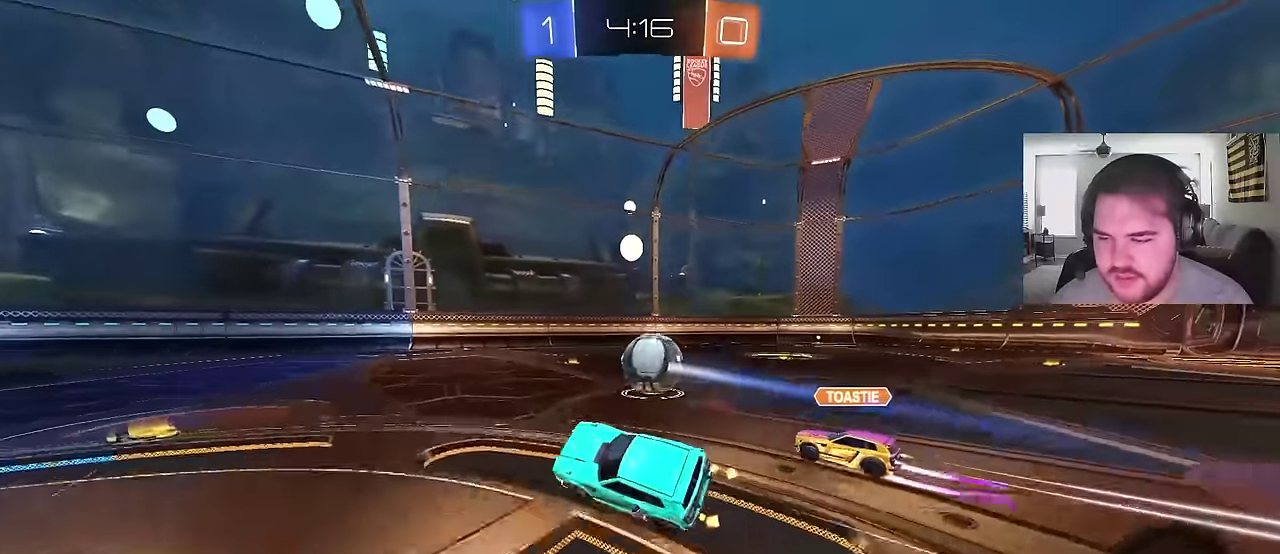
{"buttons": ["R2"], "left_stick": "down-left", "right_stick": "center"}
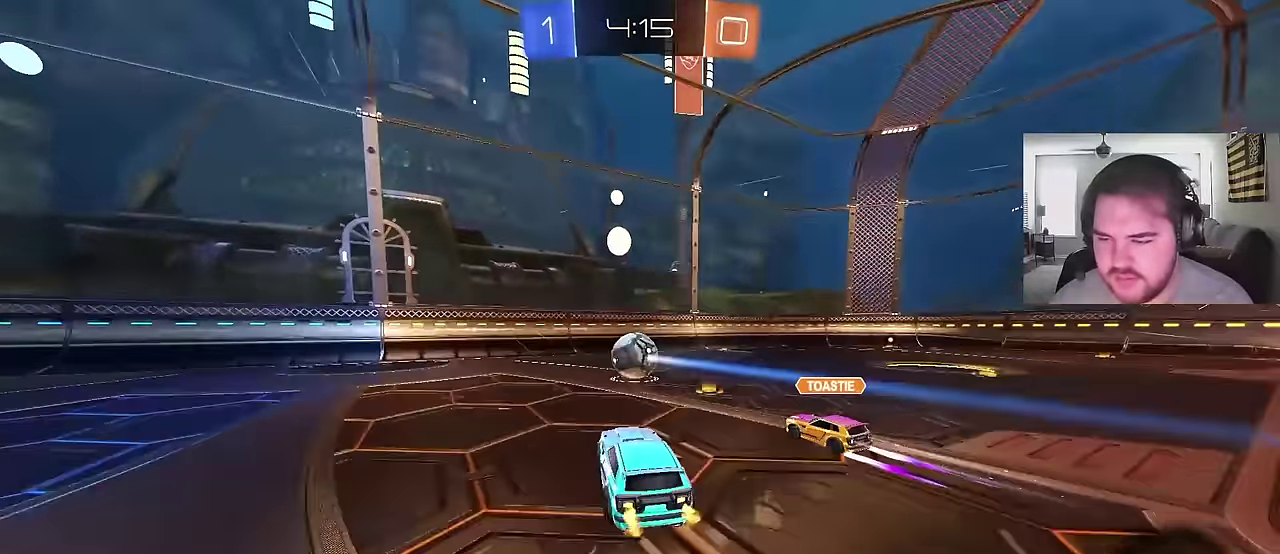
{"buttons": ["CIRCLE", "R2"], "left_stick": "up", "right_stick": "center"}
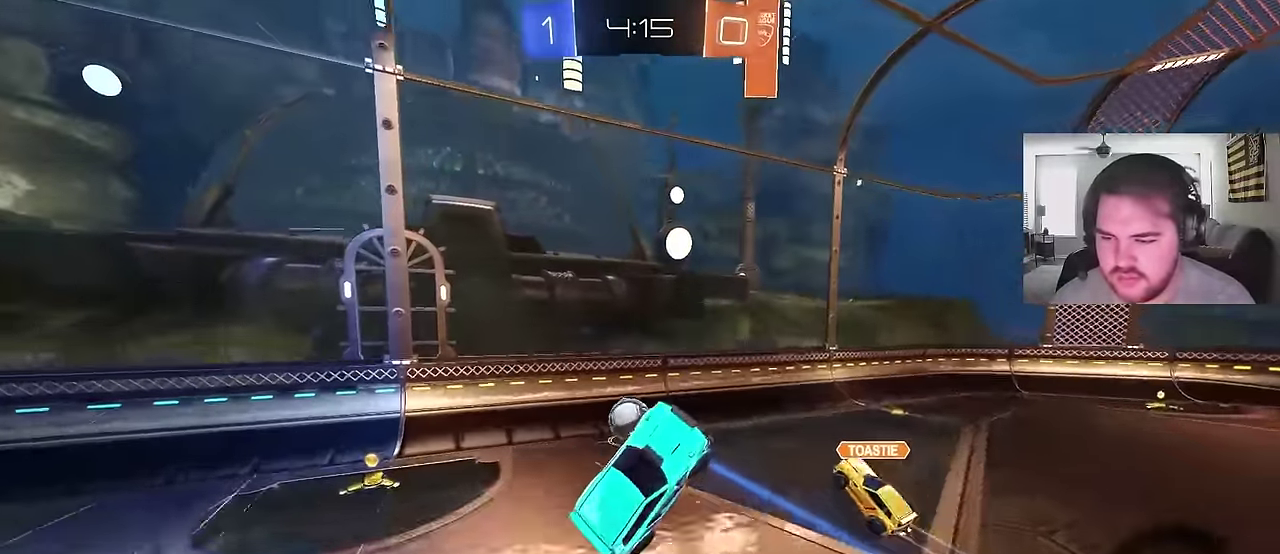
{"buttons": ["CIRCLE"], "left_stick": "up", "right_stick": "center", "events": [[50, "left_stick", "up-left"], [283, "left_stick", "up"], [367, "R2", "up"], [383, "CIRCLE", "up"], [467, "CIRCLE", "down"]]}
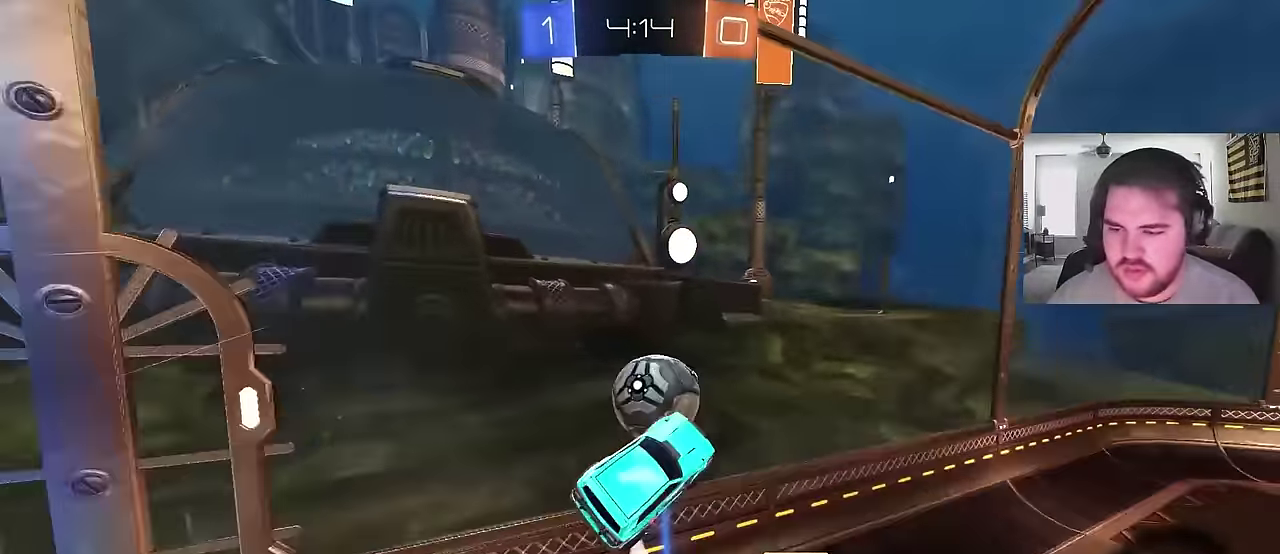
{"buttons": ["R2"], "left_stick": "right", "right_stick": "center", "events": [[233, "left_stick", "down-left"], [333, "left_stick", "right"], [383, "R2", "down"], [417, "CIRCLE", "up"]]}
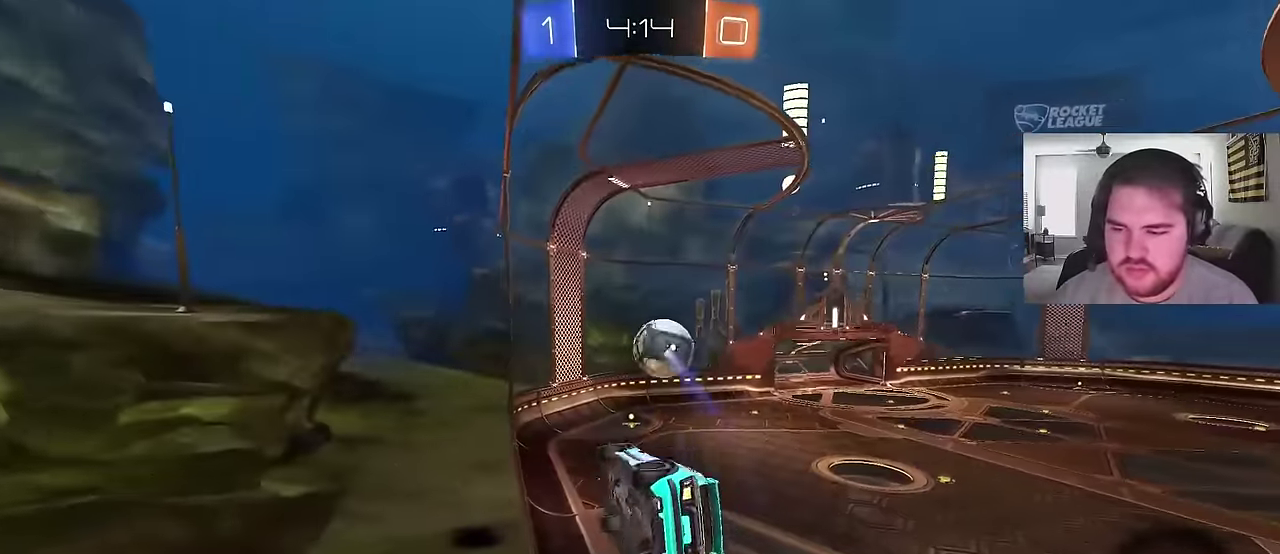
{"buttons": ["R2"], "left_stick": "right", "right_stick": "center", "events": []}
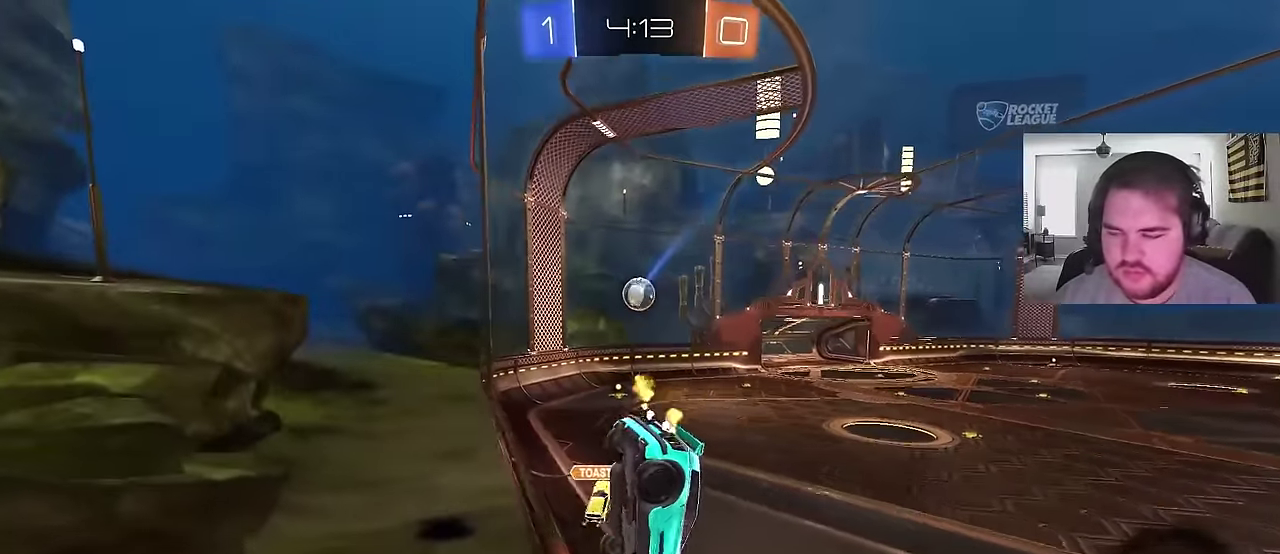
{"buttons": ["R2"], "left_stick": "right", "right_stick": "center", "events": [[200, "TRIANGLE", "down"], [333, "TRIANGLE", "up"]]}
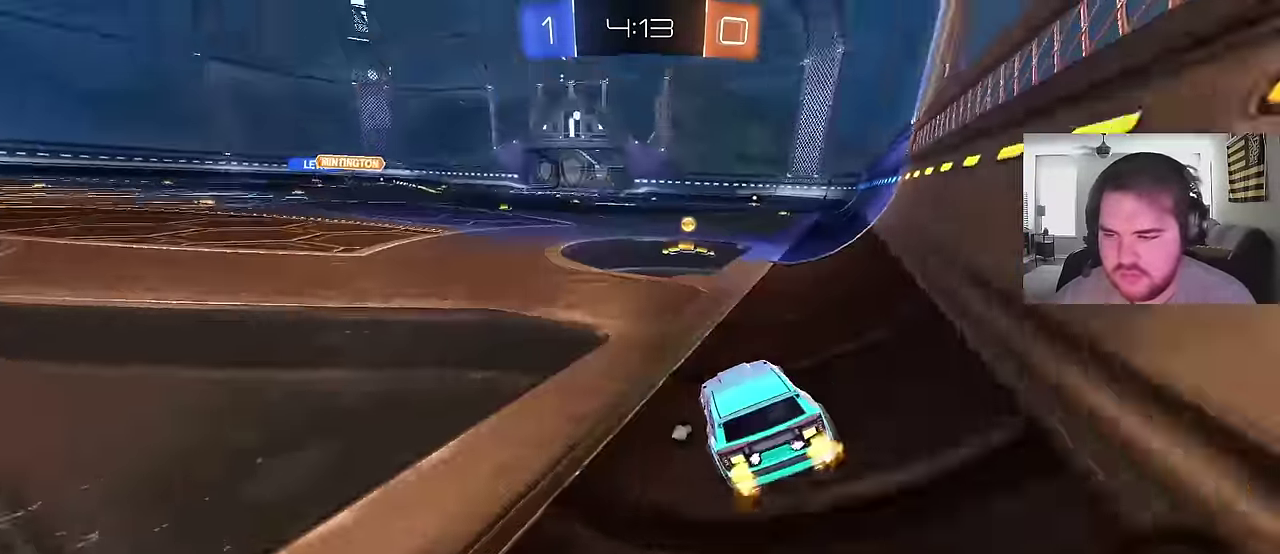
{"buttons": ["R2"], "left_stick": "center", "right_stick": "center", "events": [[67, "left_stick", "center"], [83, "CIRCLE", "down"], [83, "TRIANGLE", "down"], [233, "TRIANGLE", "up"], [350, "CIRCLE", "up"]]}
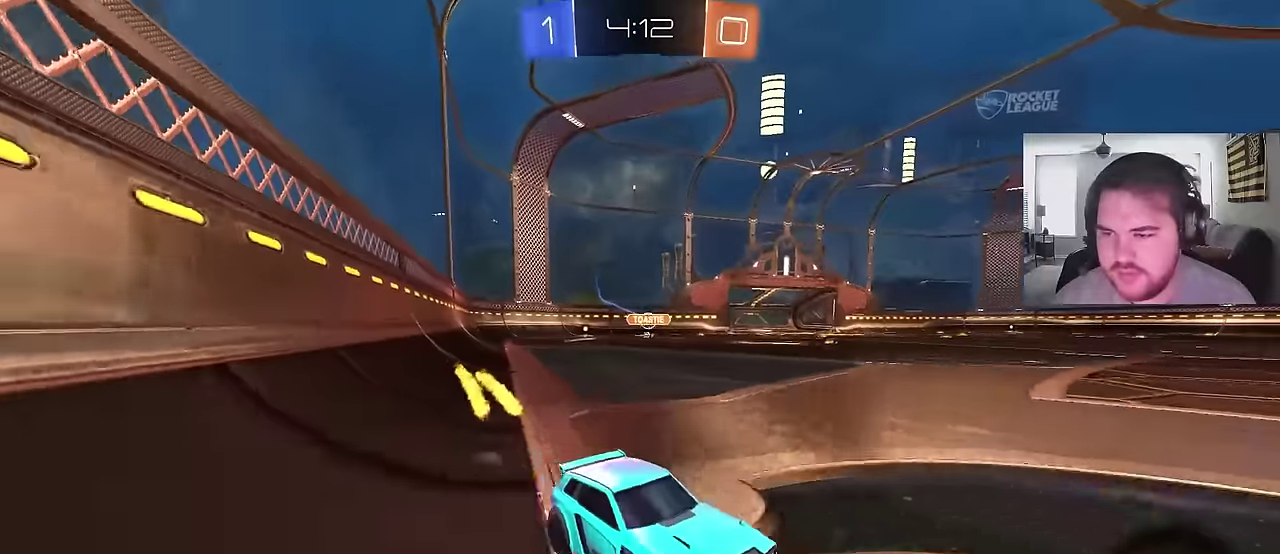
{"buttons": ["CIRCLE", "R2"], "left_stick": "center", "right_stick": "center", "events": [[33, "left_stick", "left"], [300, "CIRCLE", "down"], [417, "left_stick", "up-left"], [467, "left_stick", "center"]]}
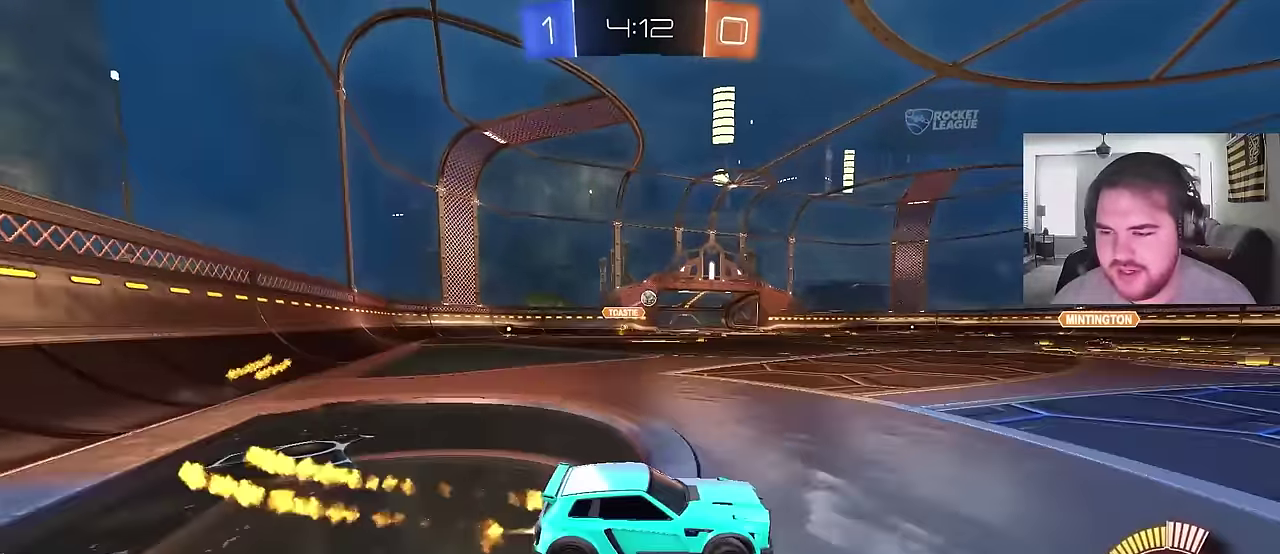
{"buttons": ["CROSS", "R2"], "left_stick": "up", "right_stick": "center", "events": [[83, "CIRCLE", "up"], [350, "CROSS", "down"], [433, "CROSS", "up"], [450, "left_stick", "up"], [500, "CROSS", "down"]]}